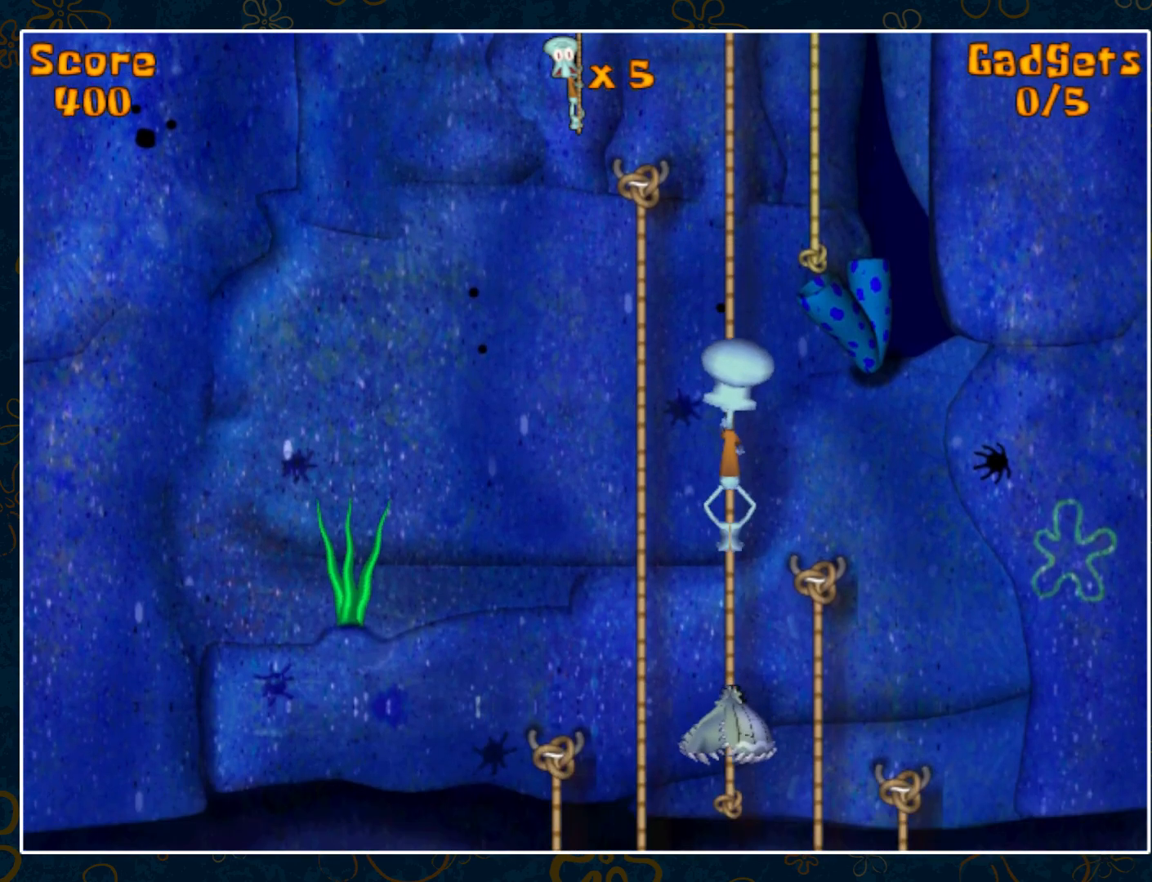
Gameplay with keyboard and mouse; each line is a JSON object with the keys and mouse buttons held at the frame after it. "events" lists presses ("down") and releases ("up") of "ctrl", "down", "escape", "left", "p", "right", "space", "up", "y", "mouse_left", "mouse_wheel" and "mouse_right" between this image and that frame as [ms after this image, input, new state], when the widget could be followed in between. "mouse_left", "mouse_wheel", "mouse_right" = the "left", "wheel", "right" buttons of the "mouse" list. No other keys are recorded. "wheel" means that the mouse wheel is clicked or scrolled. Not read: mouse_move.
{"keys": [], "mouse": [], "events": [[100, "left", "down"], [233, "left", "up"]]}
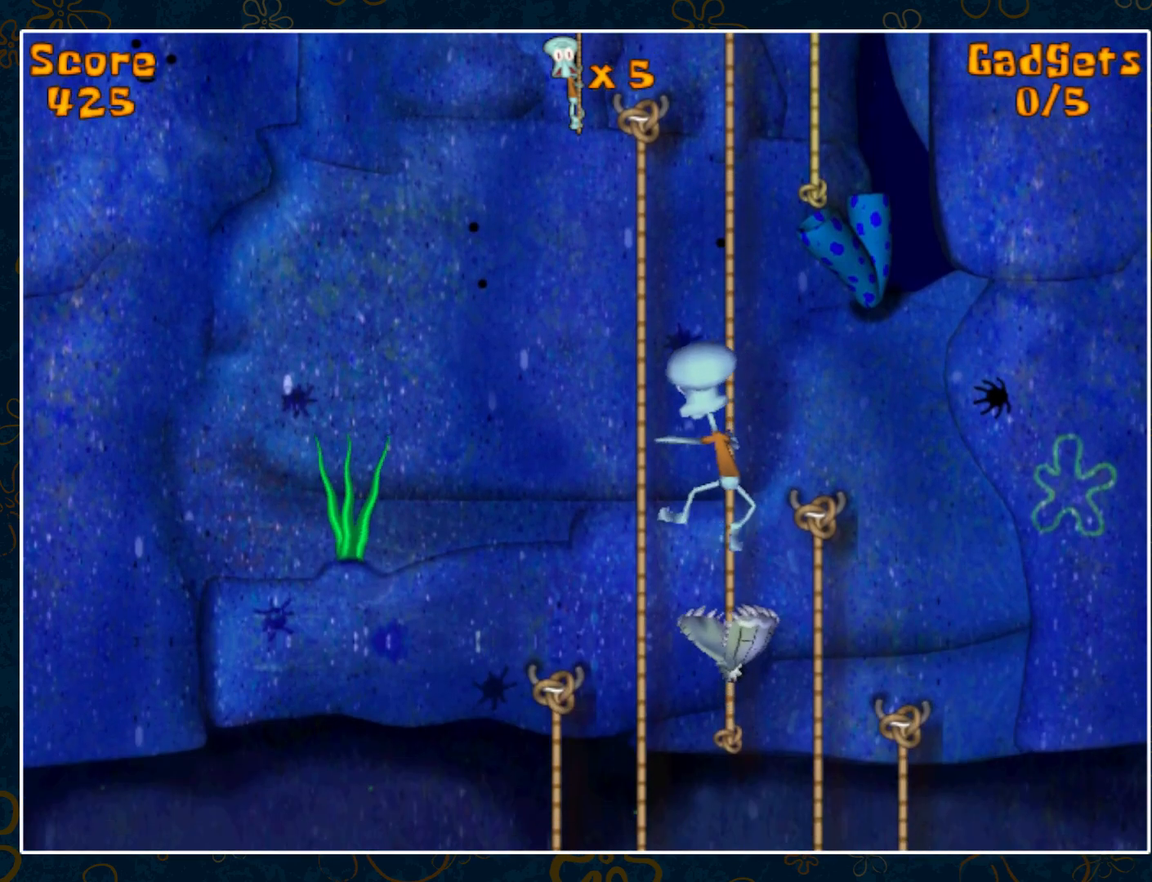
{"keys": [], "mouse": [], "events": []}
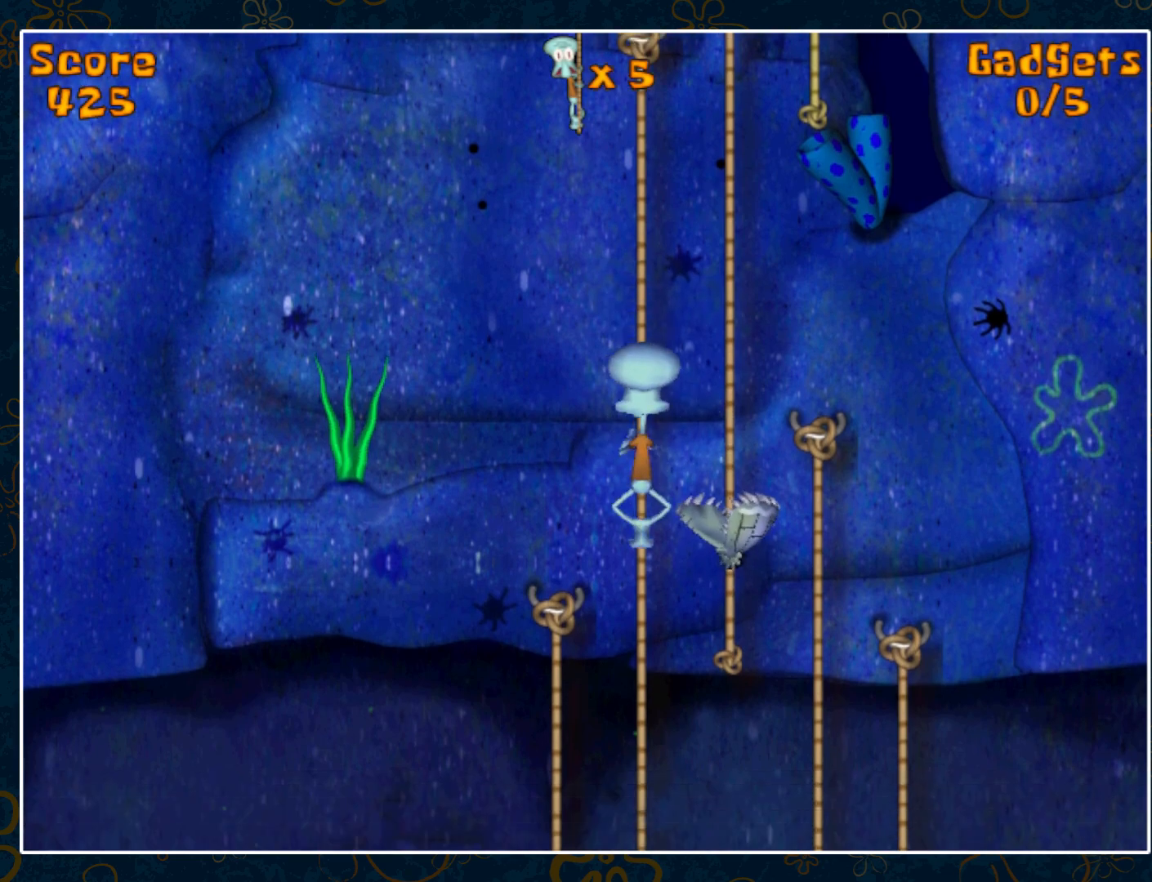
{"keys": [], "mouse": [], "events": []}
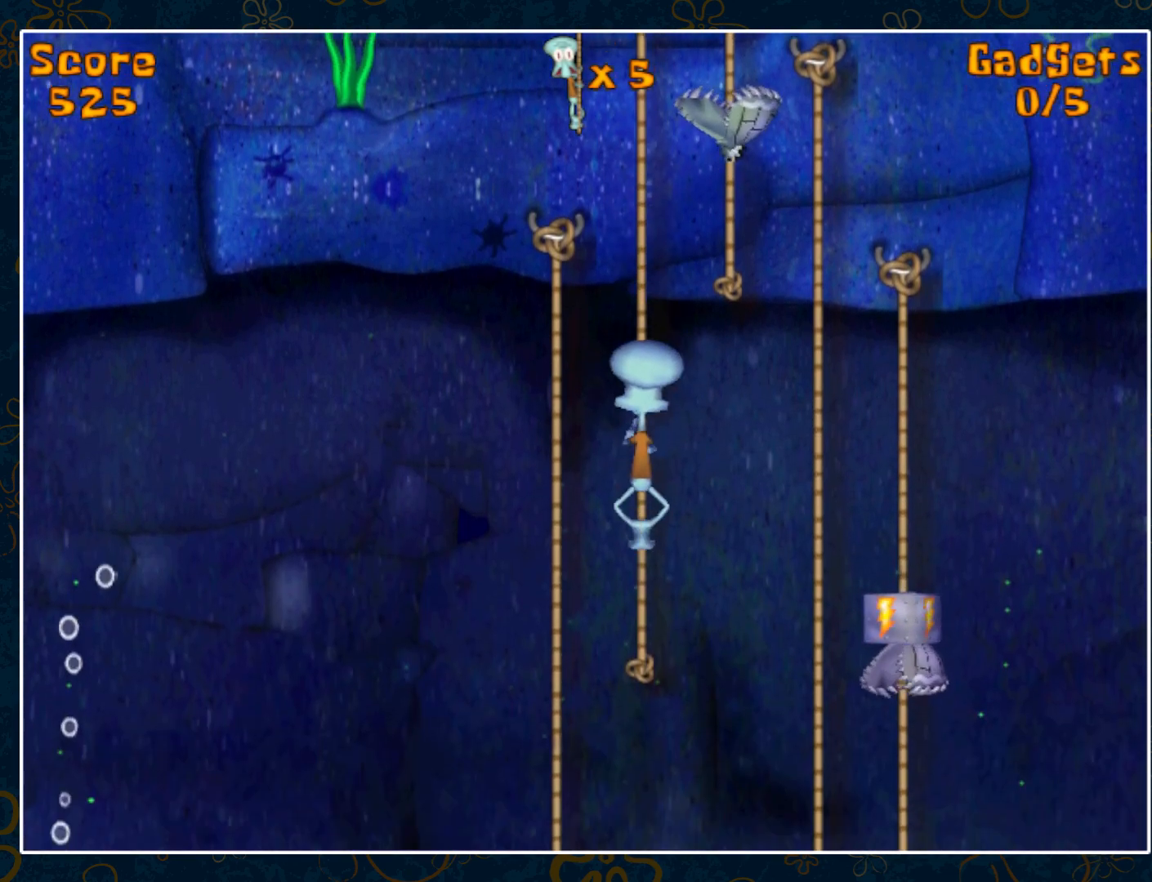
{"keys": [], "mouse": [], "events": [[150, "left", "down"], [283, "left", "up"]]}
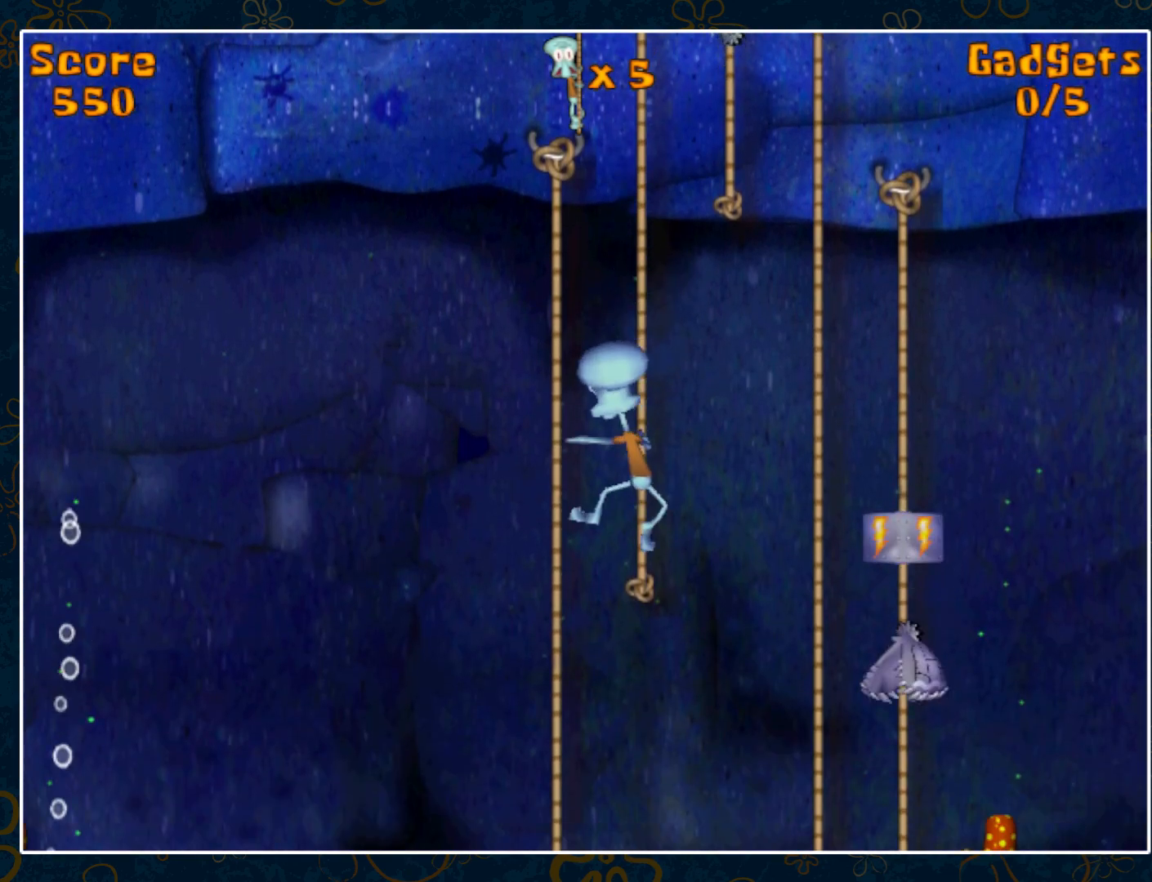
{"keys": [], "mouse": [], "events": []}
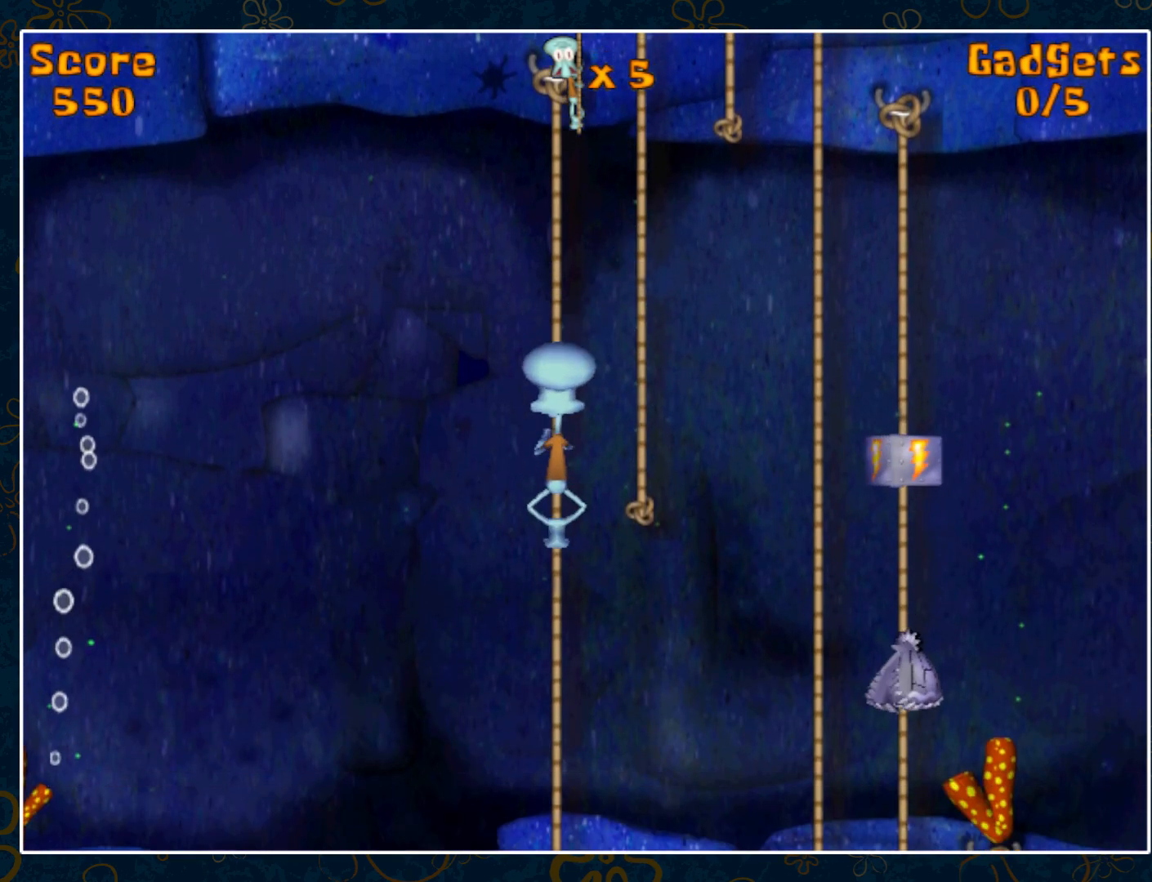
{"keys": [], "mouse": [], "events": []}
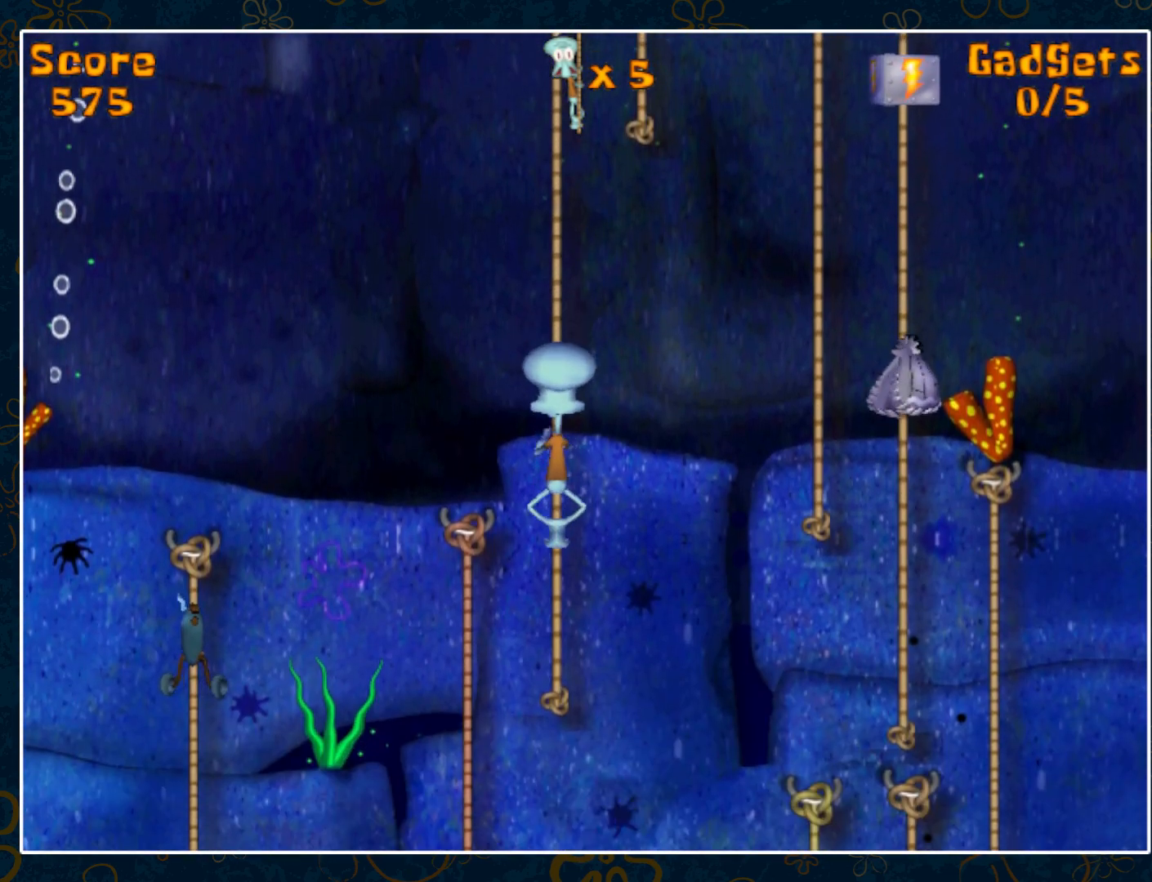
{"keys": [], "mouse": [], "events": [[283, "left", "down"], [383, "left", "up"]]}
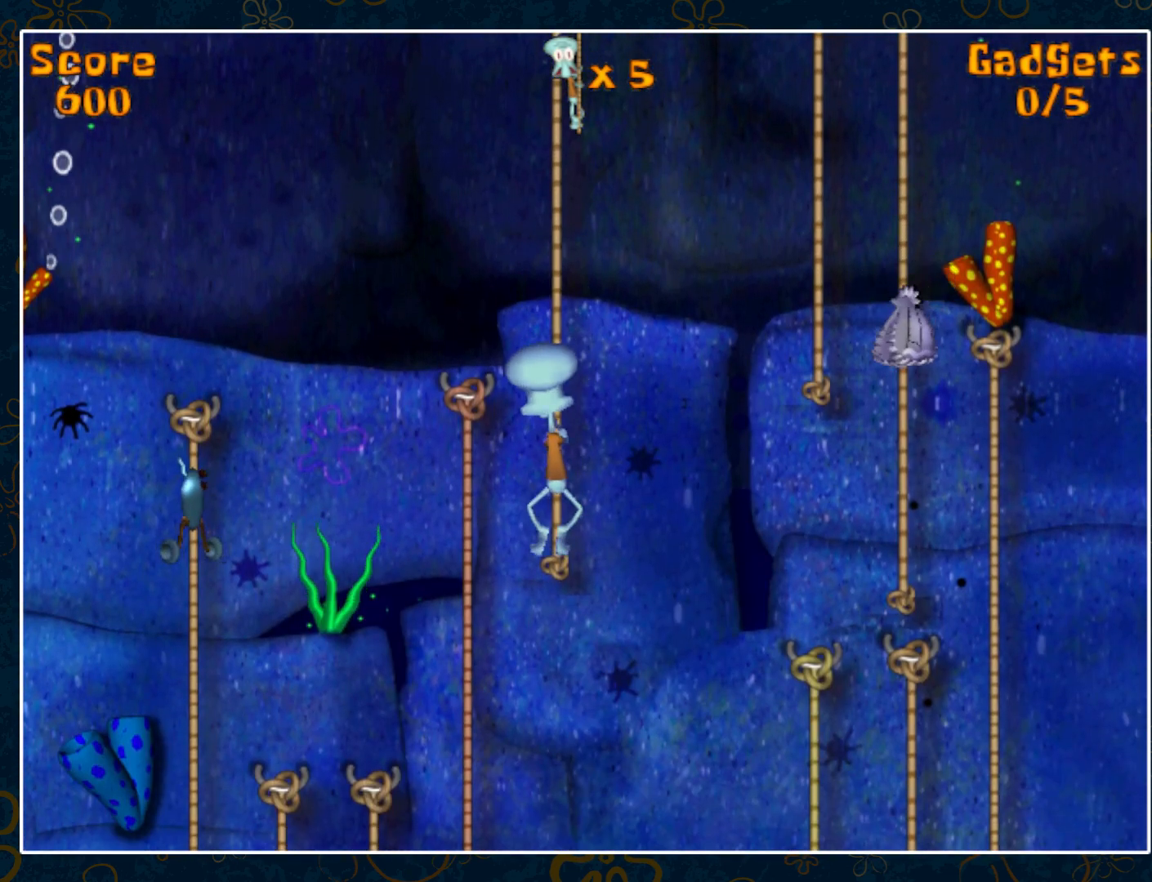
{"keys": [], "mouse": [], "events": []}
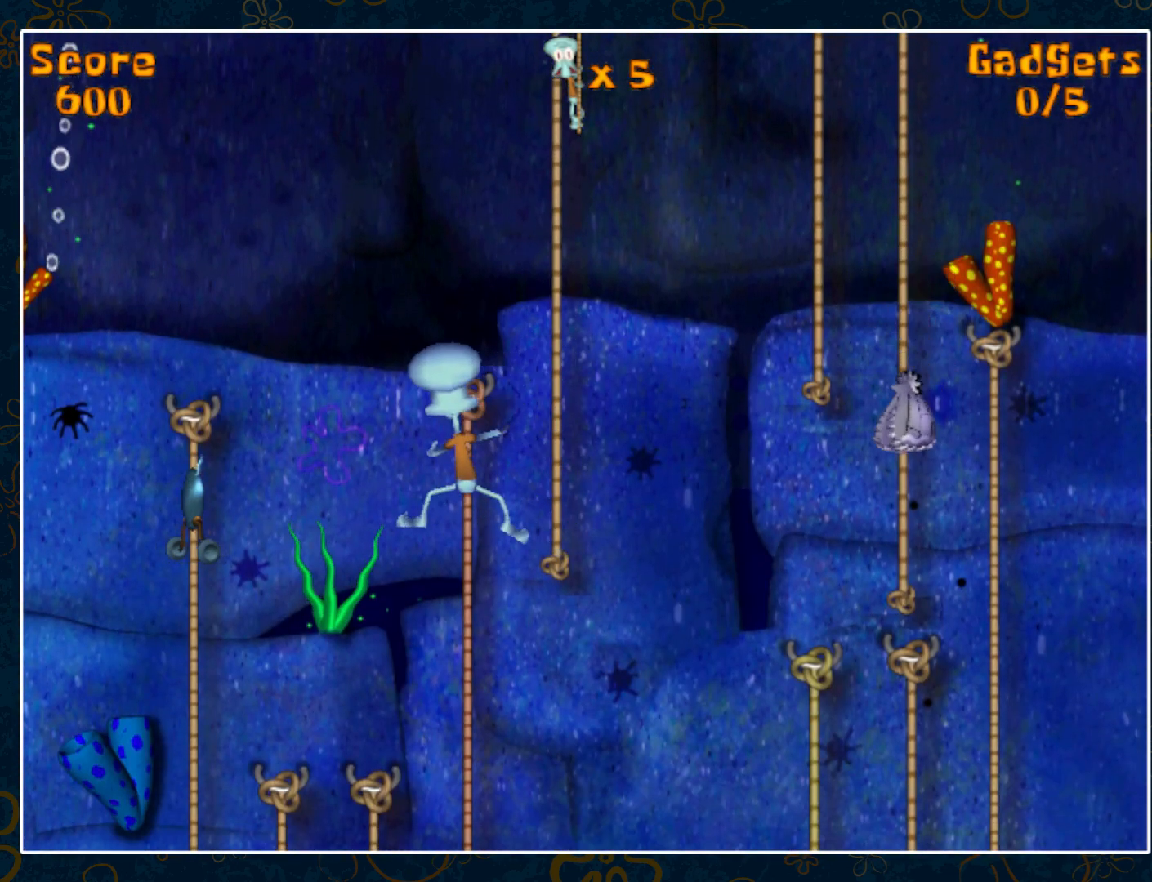
{"keys": [], "mouse": [], "events": []}
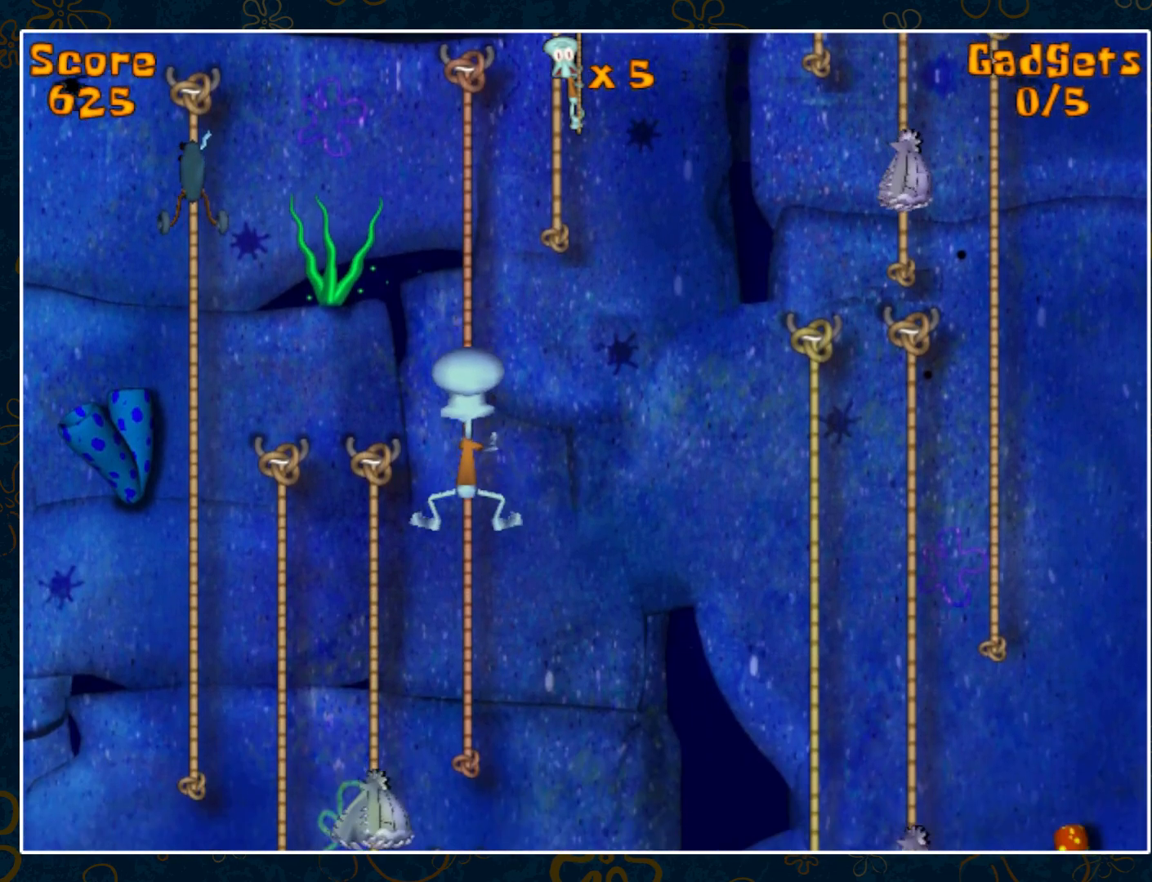
{"keys": [], "mouse": [], "events": [[283, "left", "down"], [417, "left", "up"]]}
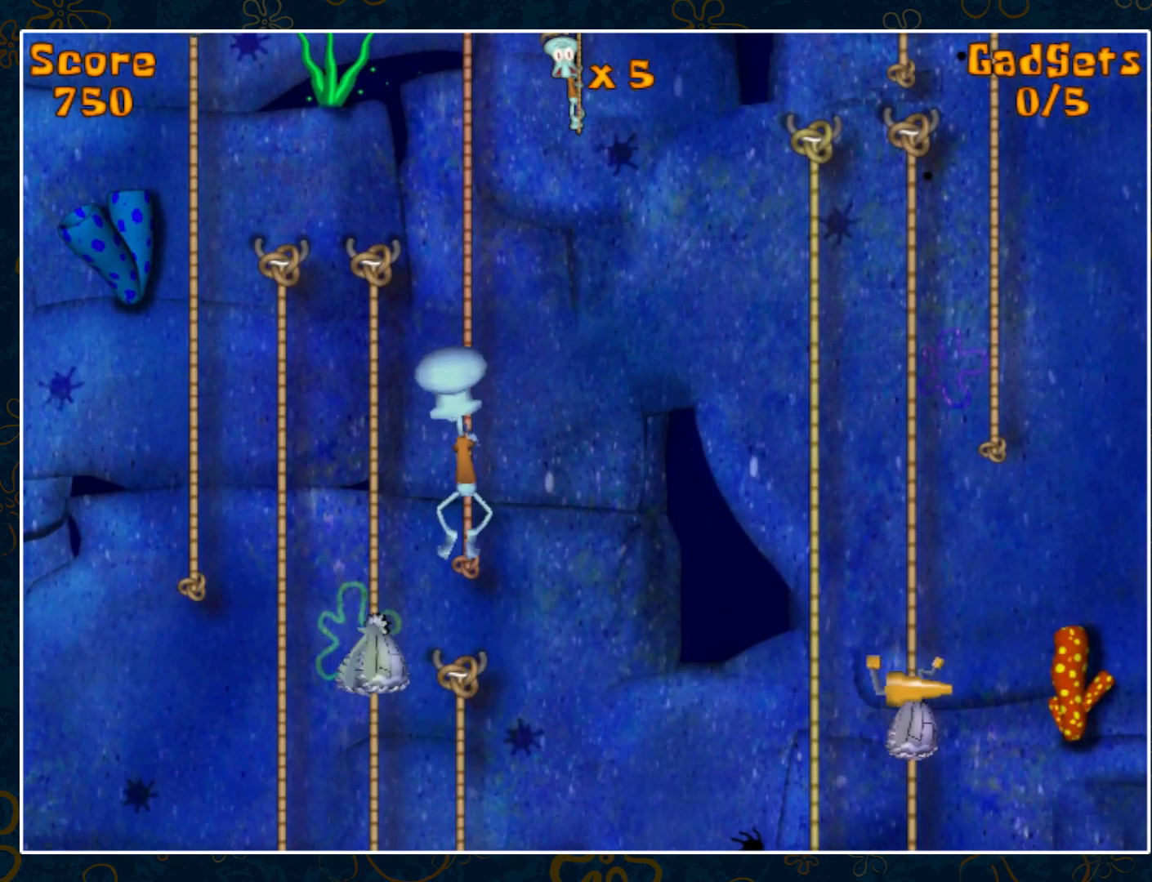
{"keys": [], "mouse": [], "events": []}
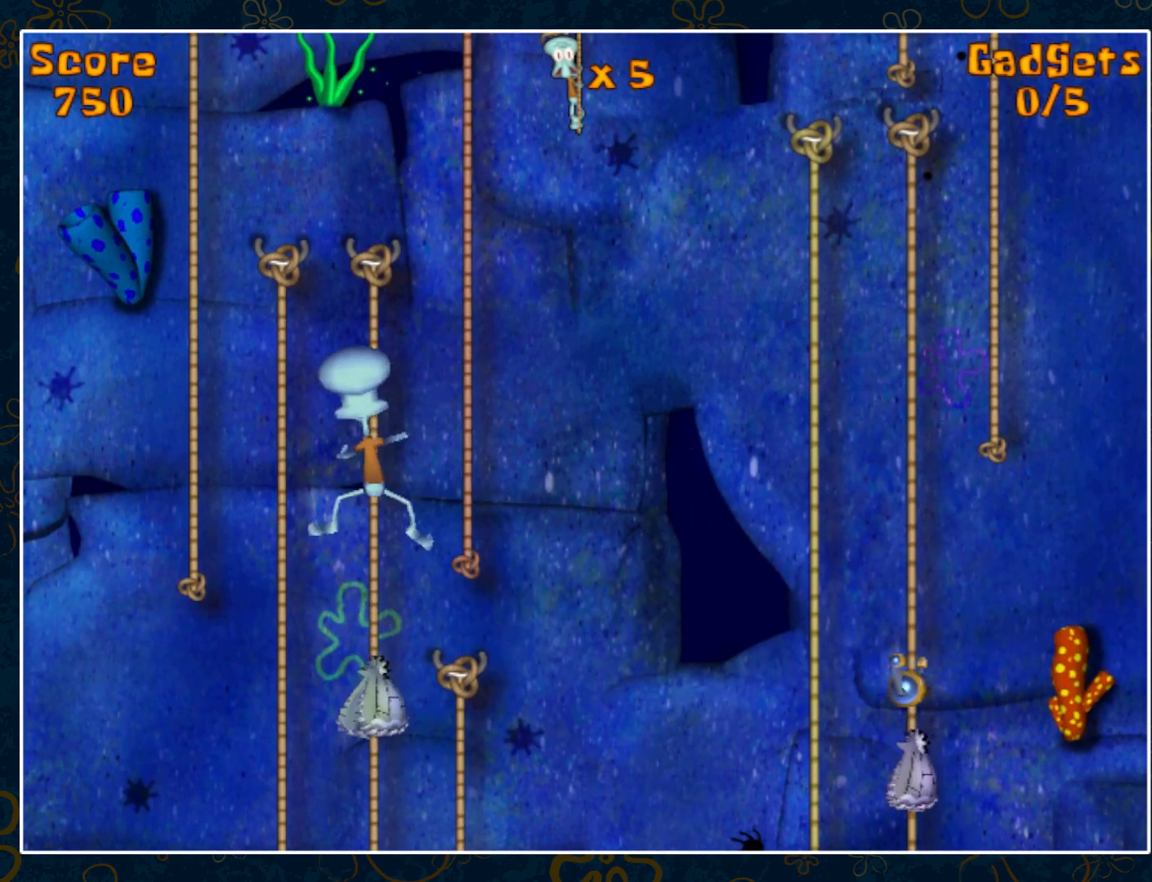
{"keys": [], "mouse": [], "events": [[183, "left", "down"], [267, "left", "up"], [367, "left", "down"], [500, "left", "up"]]}
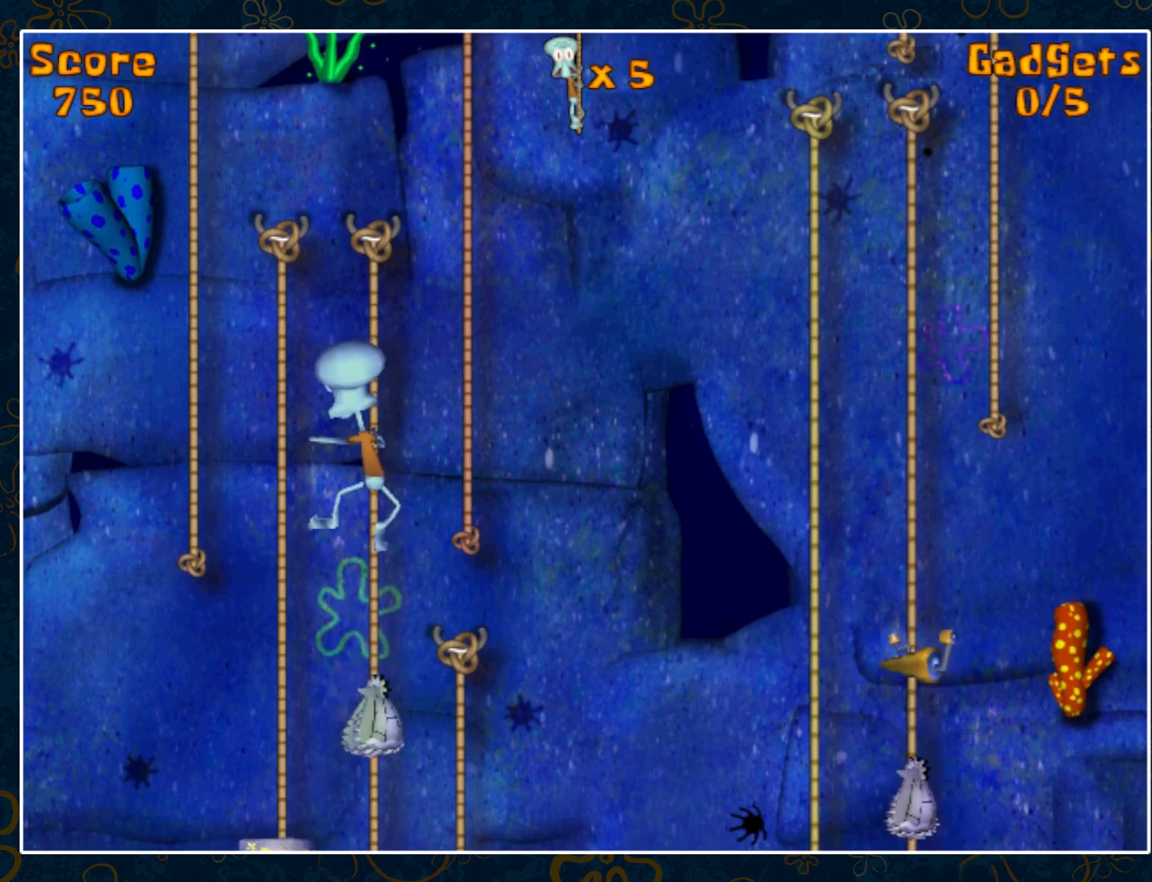
{"keys": [], "mouse": [], "events": []}
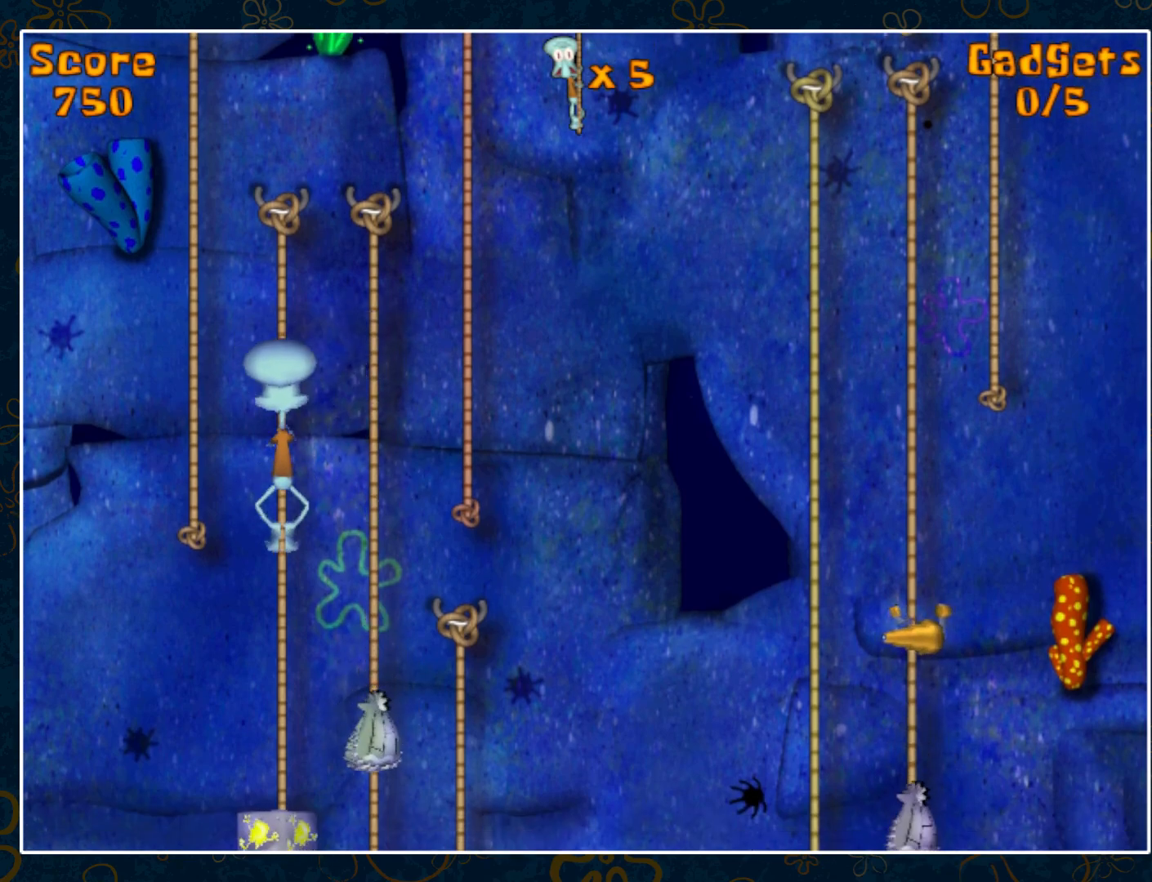
{"keys": [], "mouse": [], "events": []}
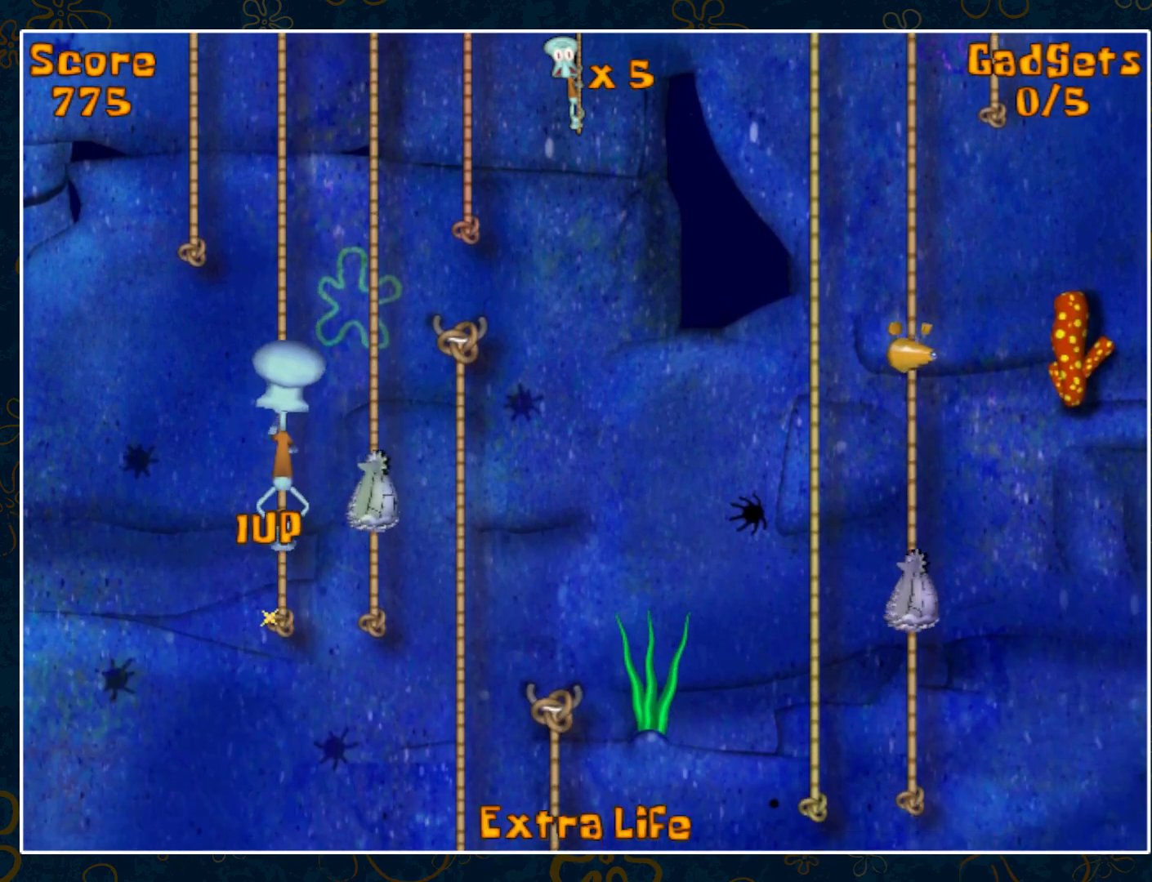
{"keys": [], "mouse": [], "events": []}
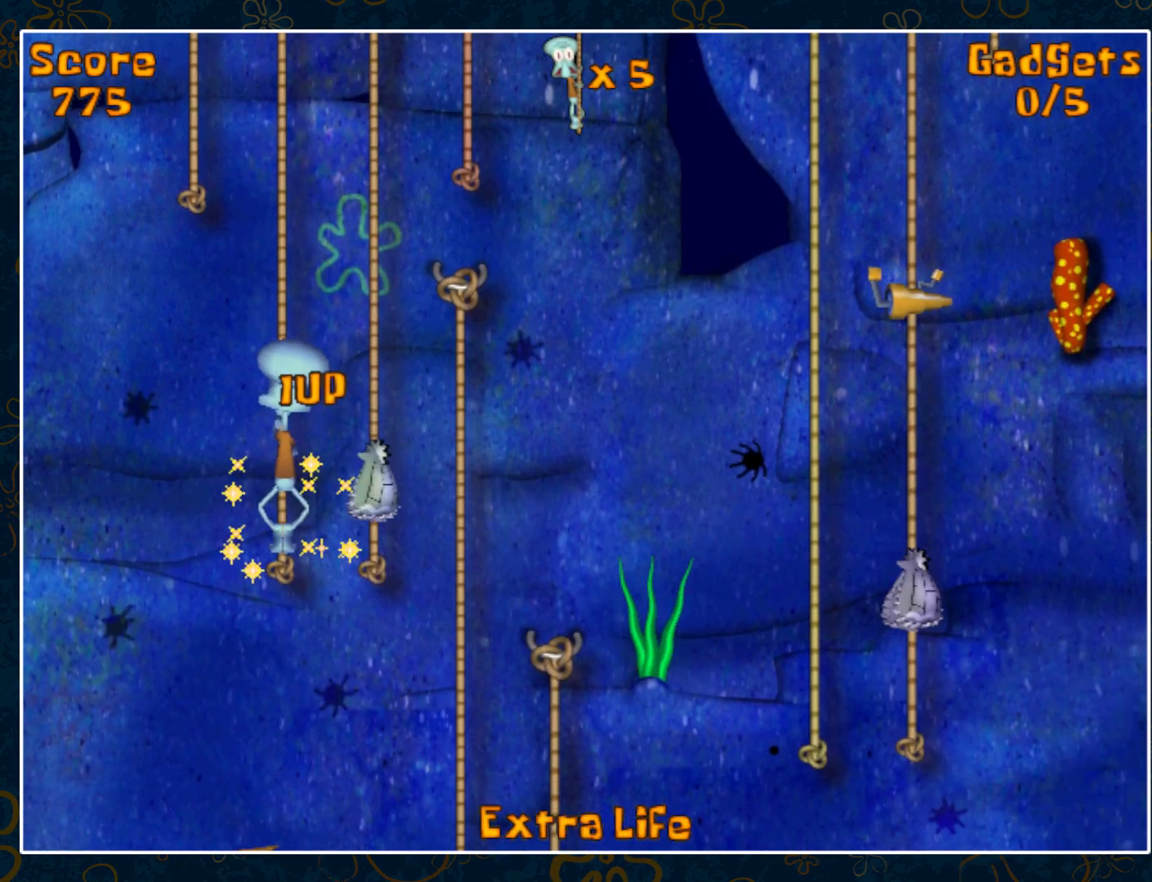
{"keys": [], "mouse": [], "events": []}
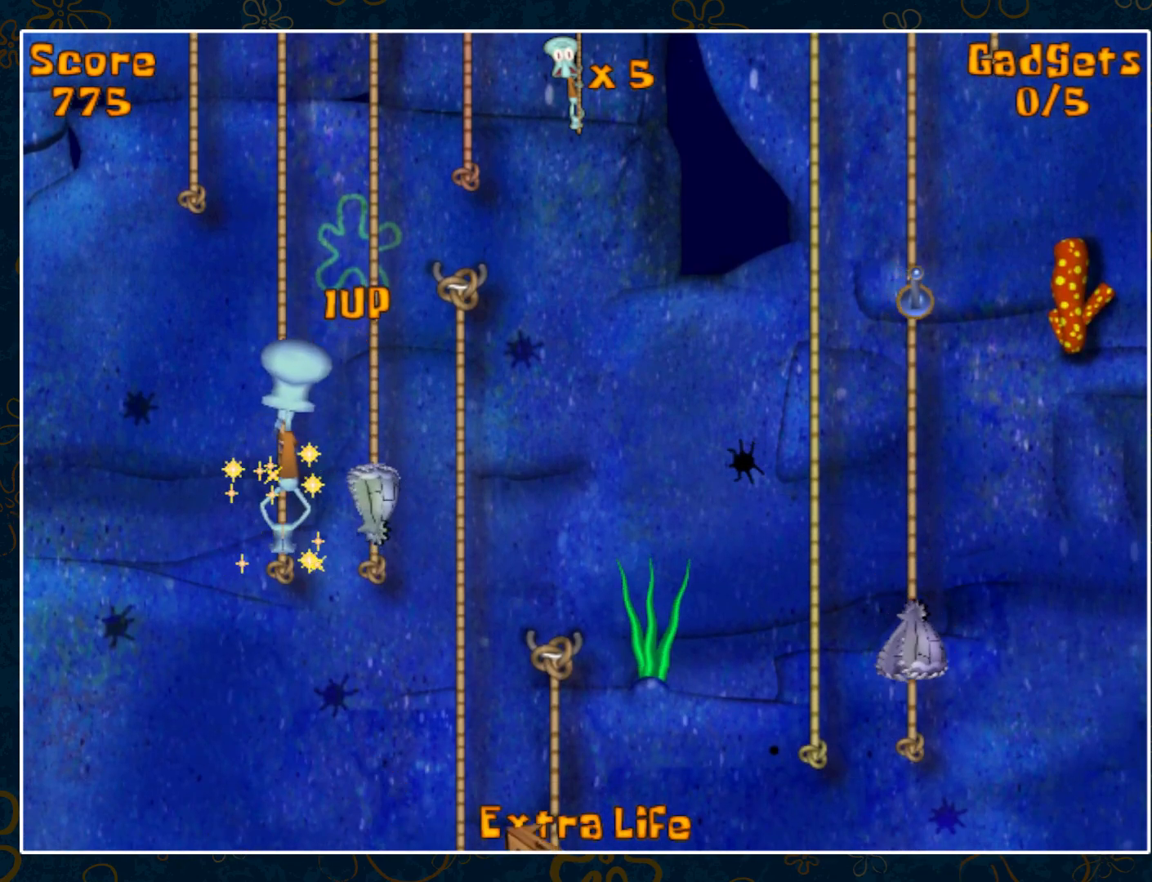
{"keys": [], "mouse": [], "events": []}
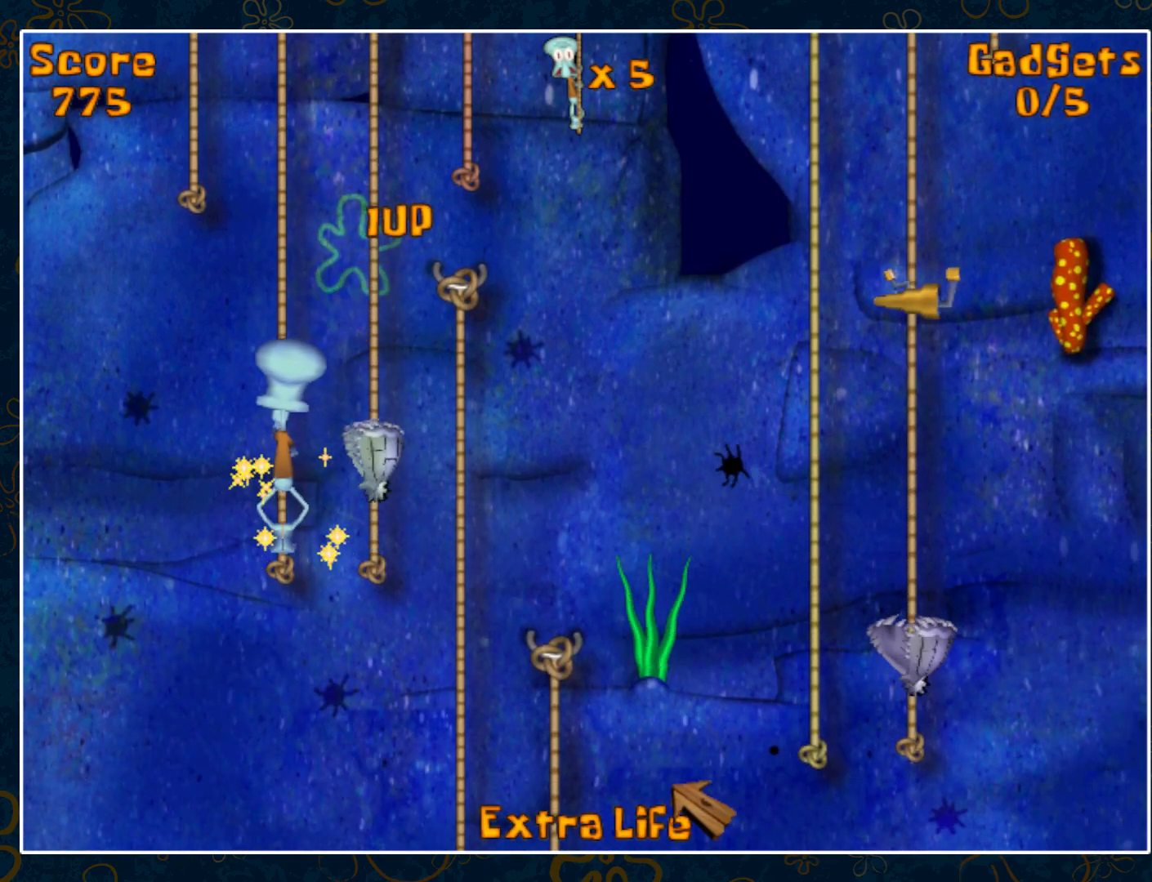
{"keys": [], "mouse": [], "events": []}
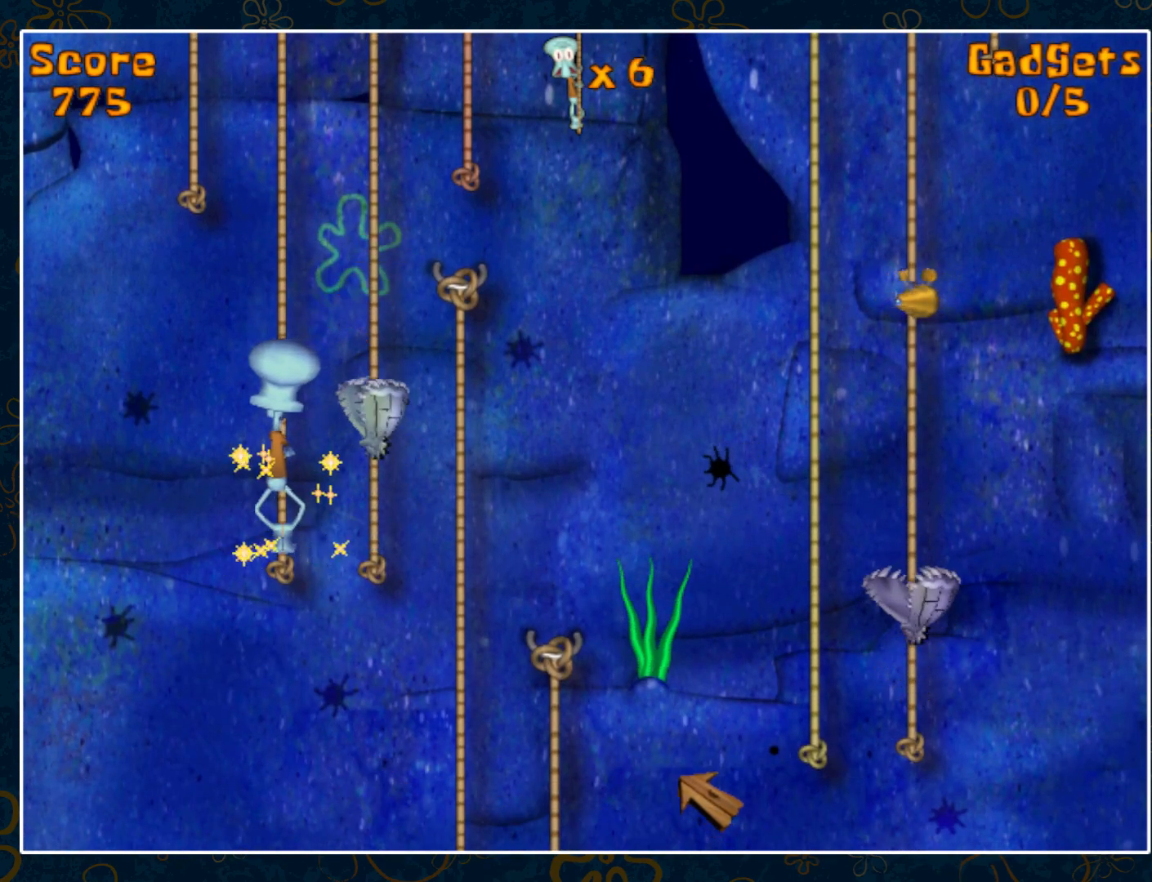
{"keys": [], "mouse": [], "events": []}
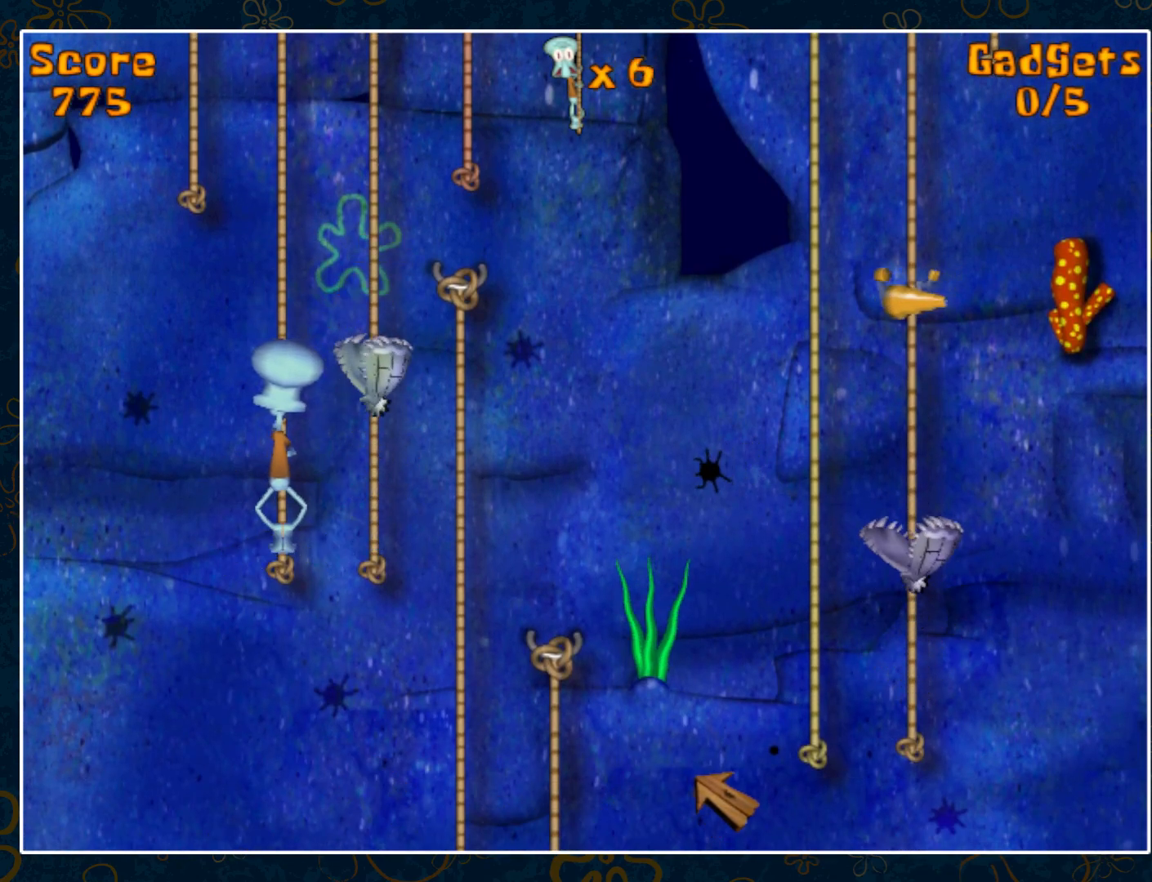
{"keys": [], "mouse": [], "events": []}
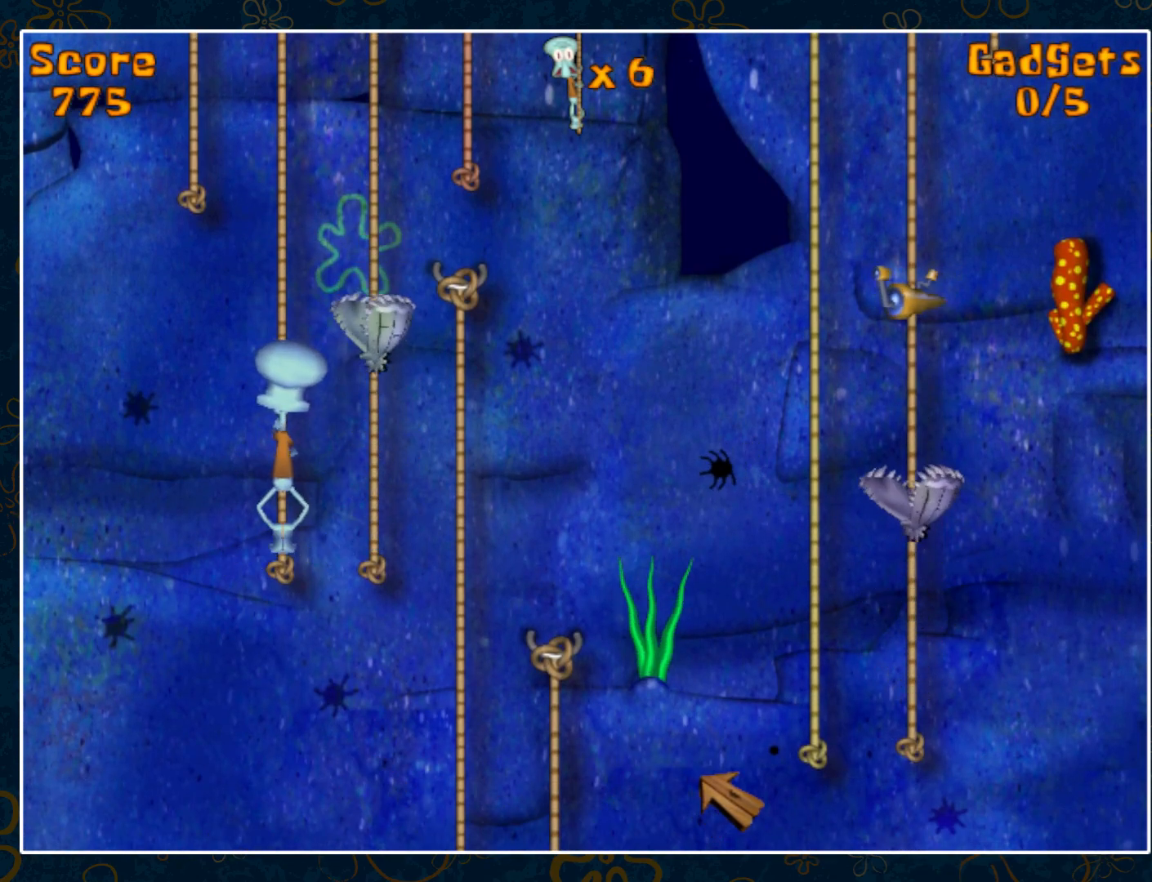
{"keys": [], "mouse": [], "events": [[217, "right", "down"], [317, "right", "up"], [417, "right", "down"], [500, "right", "up"]]}
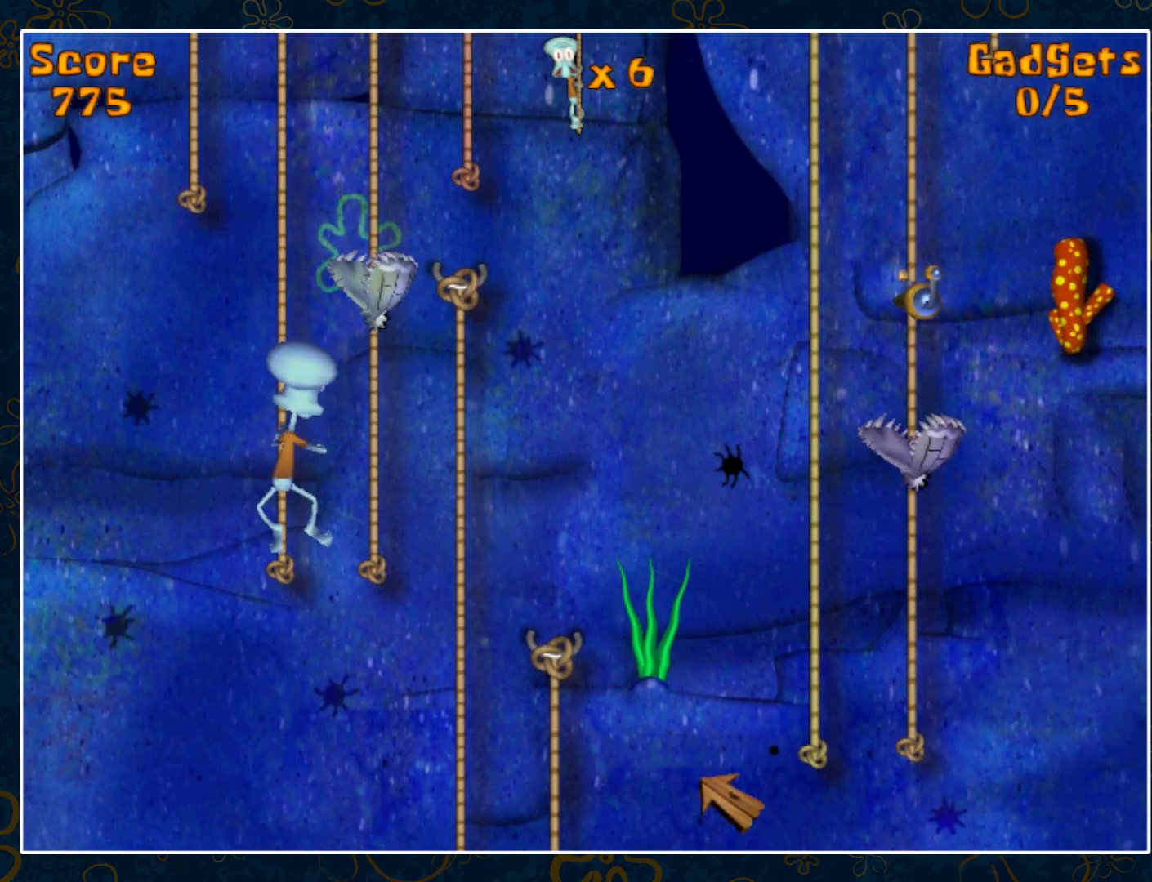
{"keys": ["right"], "mouse": [], "events": [[100, "right", "down"], [183, "right", "up"], [283, "right", "down"], [383, "right", "up"], [467, "right", "down"]]}
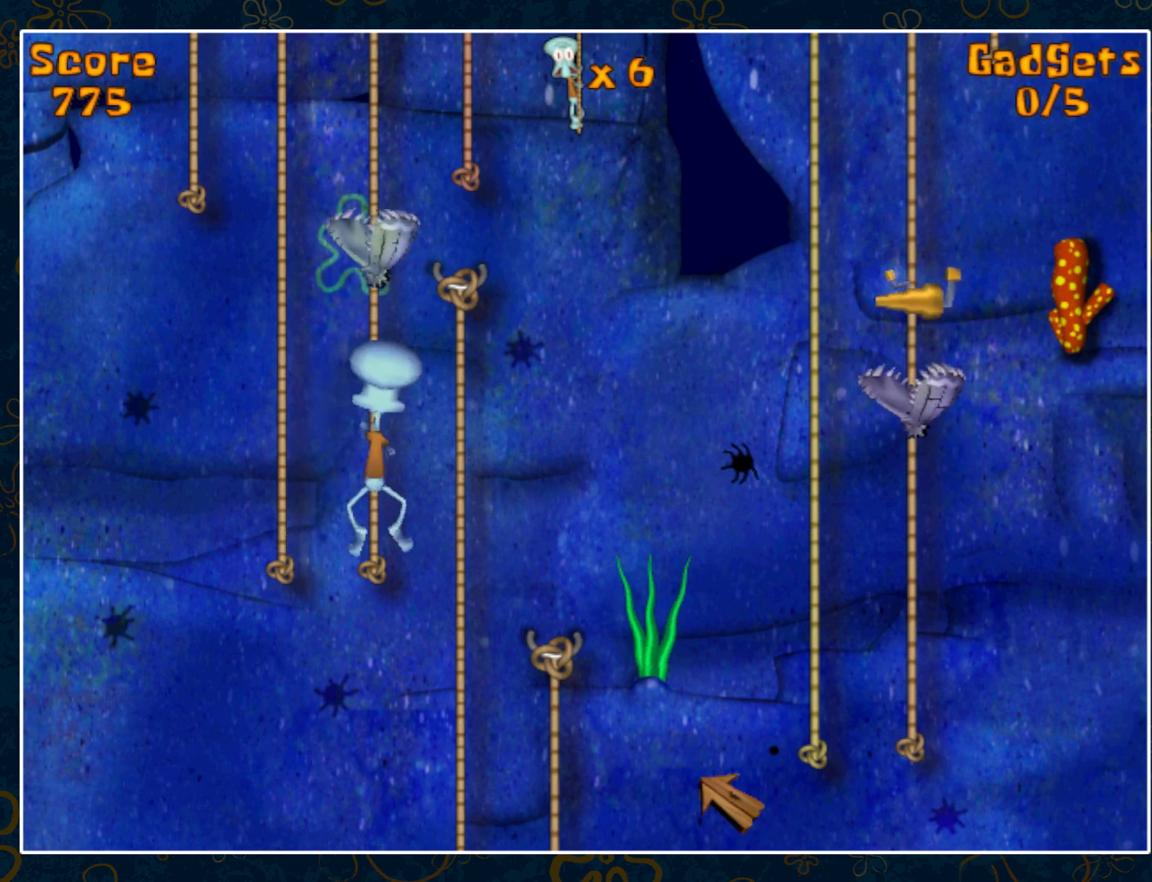
{"keys": [], "mouse": [], "events": [[67, "right", "up"], [167, "right", "down"], [250, "right", "up"], [300, "right", "down"], [450, "right", "up"]]}
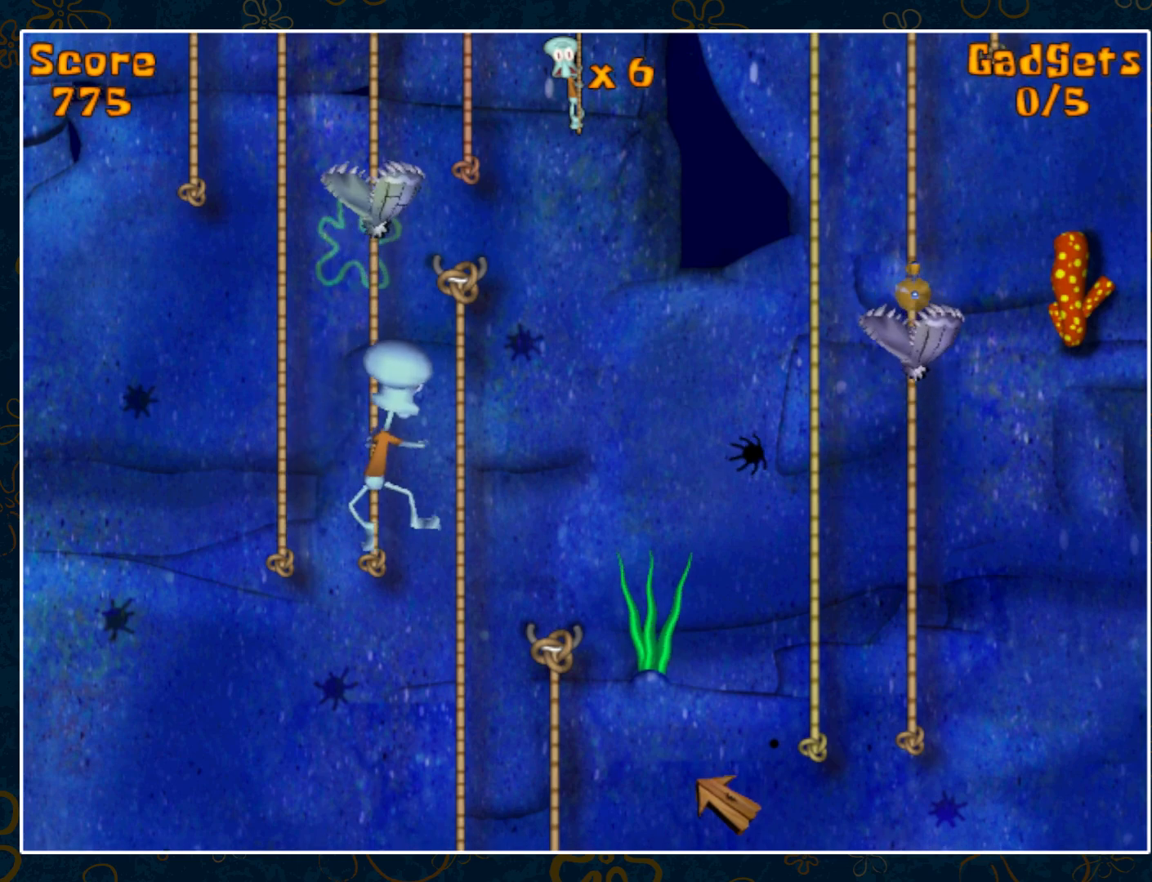
{"keys": [], "mouse": [], "events": []}
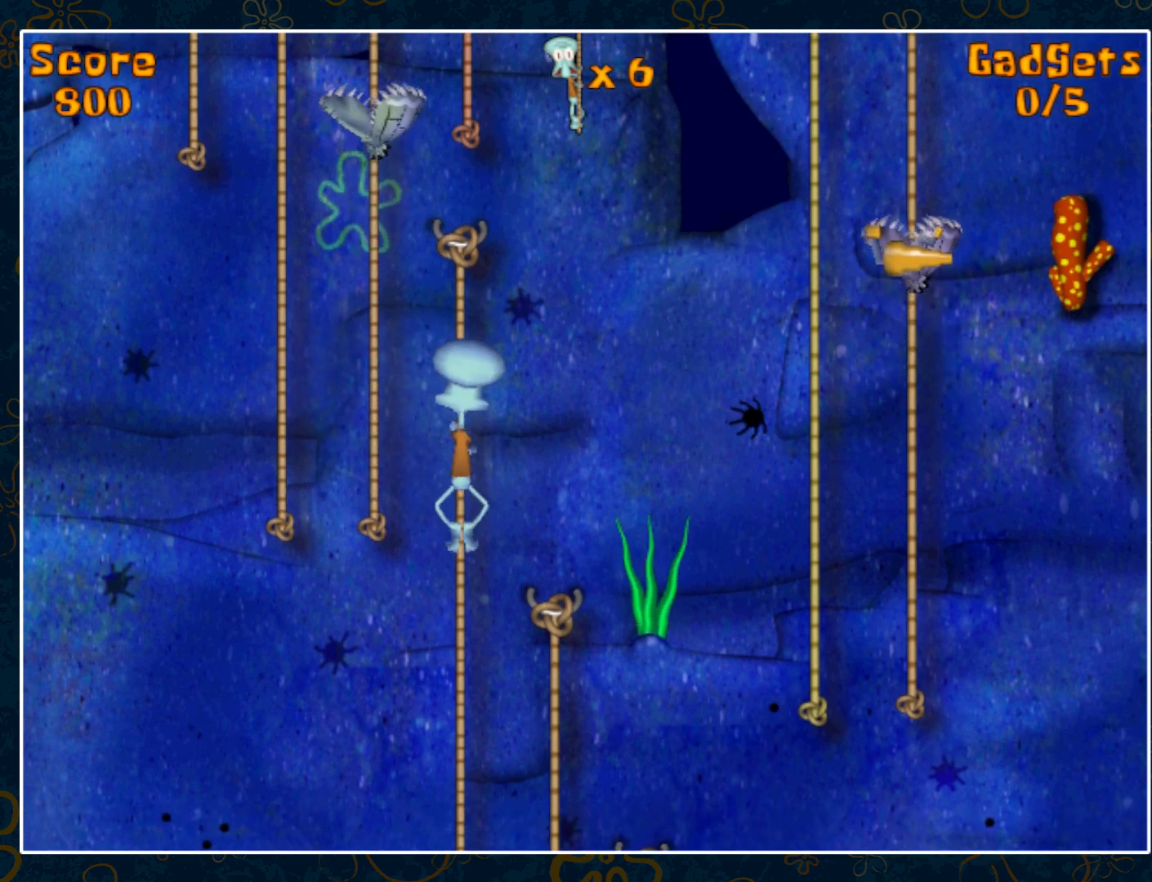
{"keys": [], "mouse": [], "events": []}
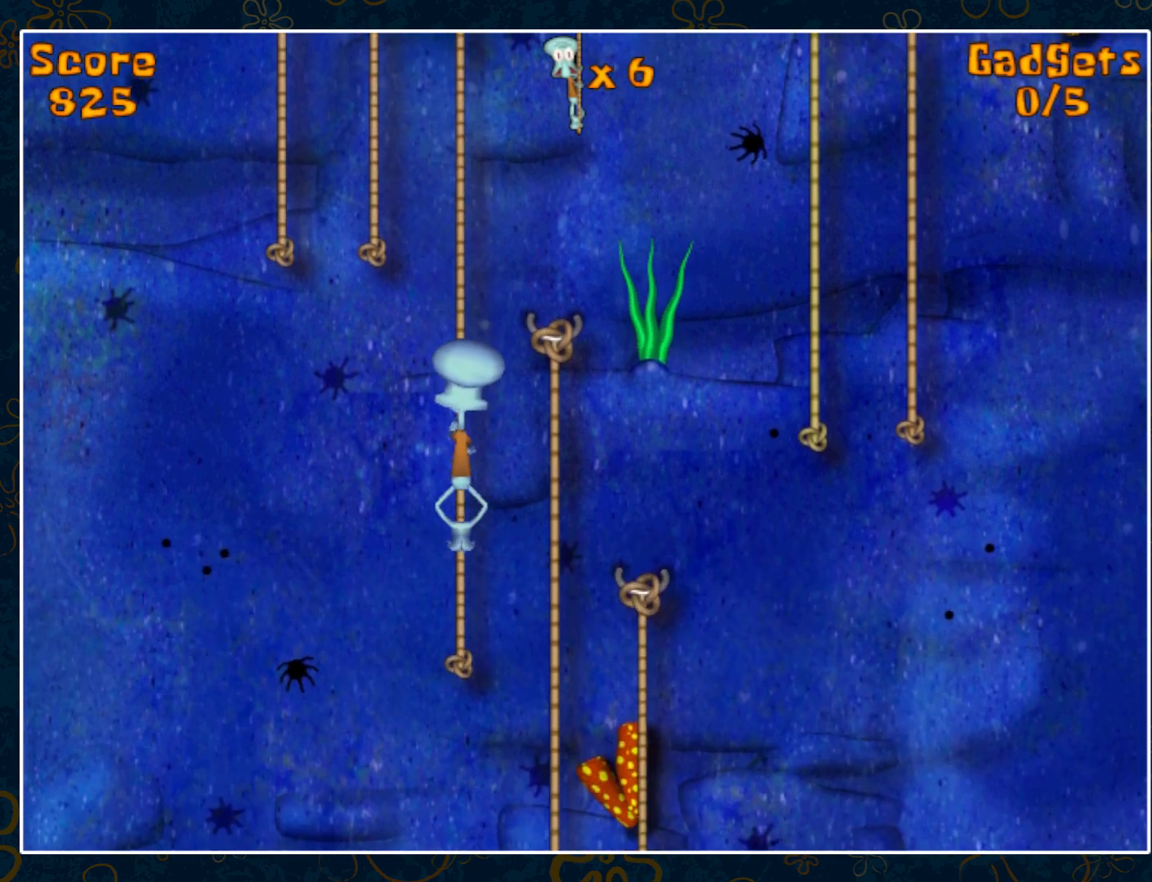
{"keys": [], "mouse": [], "events": [[167, "right", "down"], [250, "right", "up"]]}
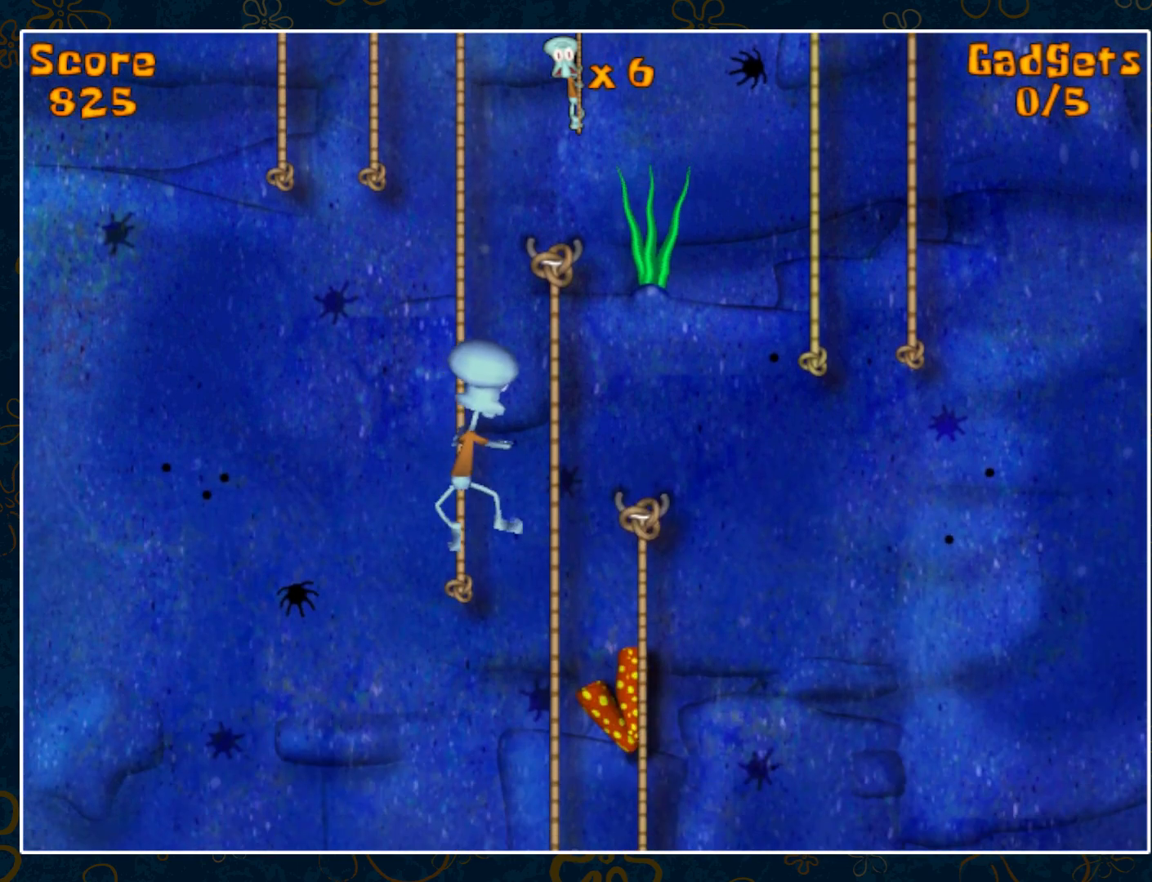
{"keys": [], "mouse": [], "events": []}